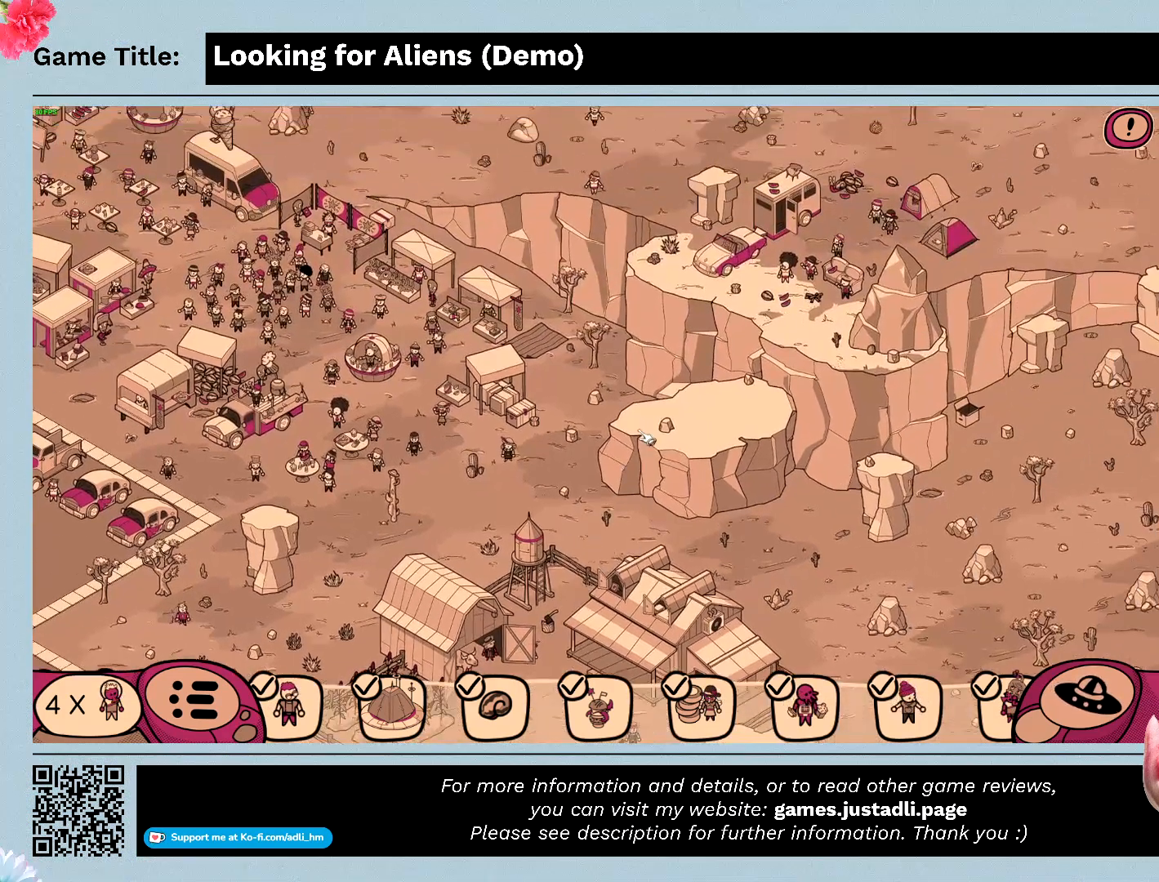
Gameplay with keyboard and mouse; each line is a JSON object with the keys and mouse buttons held at the frame after it. "events" lists presses ("down") and releases ("up") of "0", "1", "2", "3", "4", "5", "6", "7", "8", "9", "a", "alt", "b", "c", "caps_lock", "ctrl", "d", "down", "e", "escape", "f", "f1", "f2", "f3", "f4", "g", "h", "i", "j", "k", "l", "left", "m", "n", "o", "p", "q", "r", "return", "right", "s", "shift", "space", "t", "tab", "tilde", "u", "up", "v", "w", "x", "y", "z", "mouse_left", "mouse_wheel" and "mouse_right" between this image and that frame as [ms after this image, input, new state], when the widget could be followed in between. "mouse_left", "mouse_wheel", "mouse_right" = the "left", "wheel", "right" buttons of the "mouse" list. No other keys are recorded. "wheel" means that the mouse wheel is clicked or scrolled. Mouse movement is not recorded.
{"keys": [], "mouse": [], "events": [[67, "mouse_left", "up"]]}
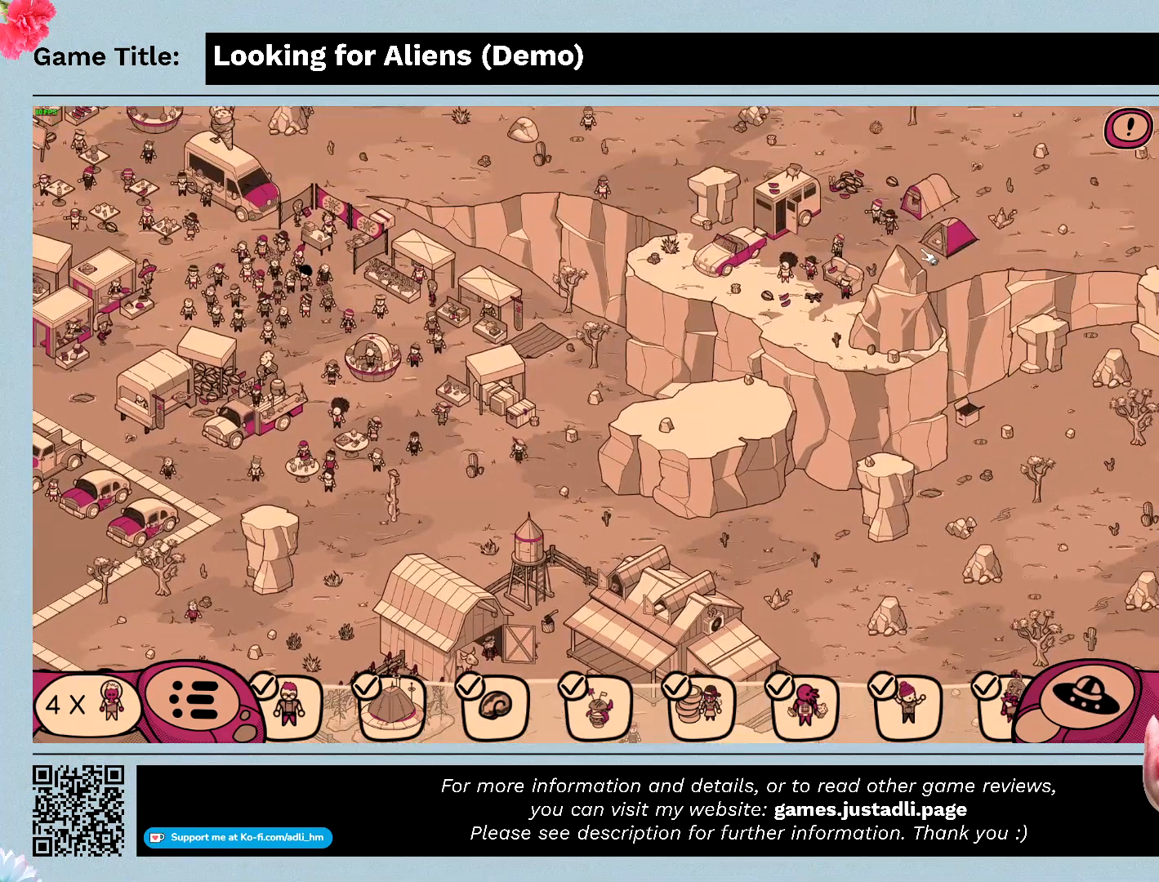
{"keys": [], "mouse": [], "events": []}
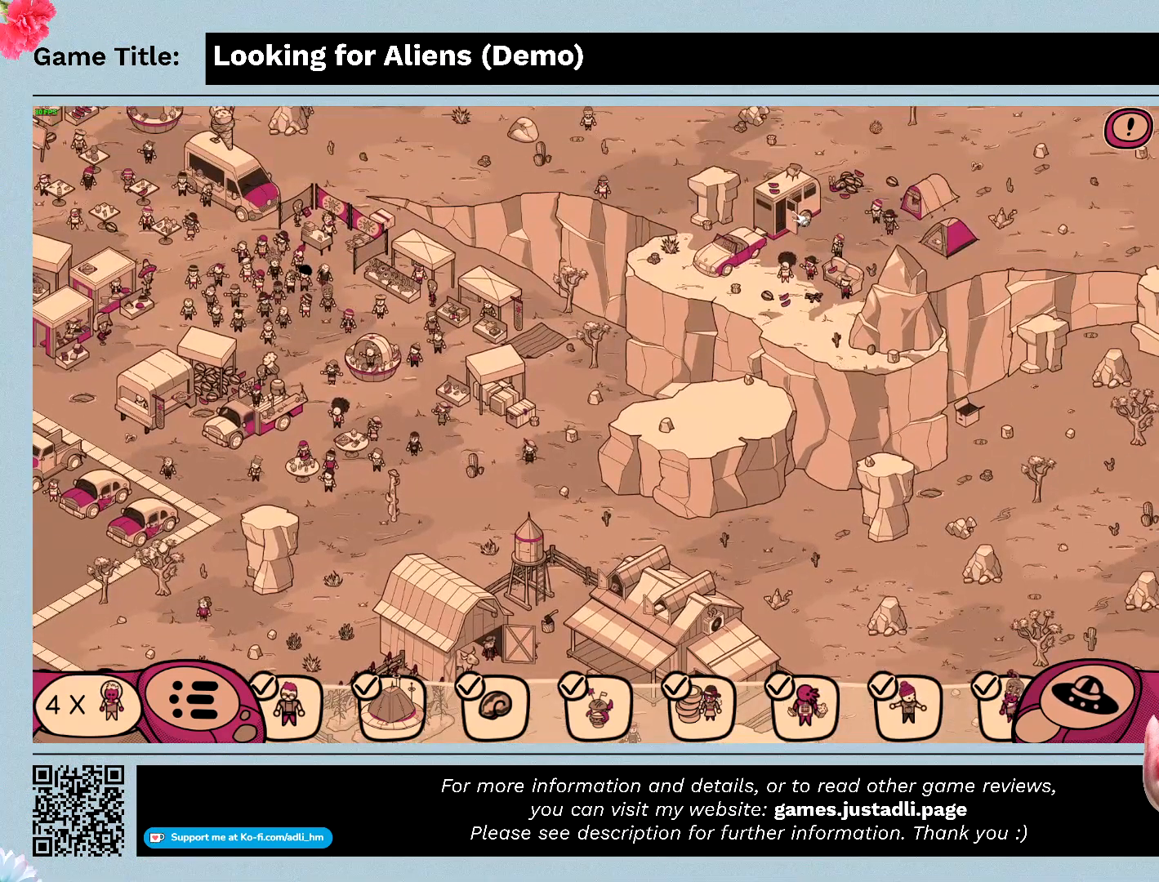
{"keys": [], "mouse": ["left"], "events": [[433, "mouse_left", "down"]]}
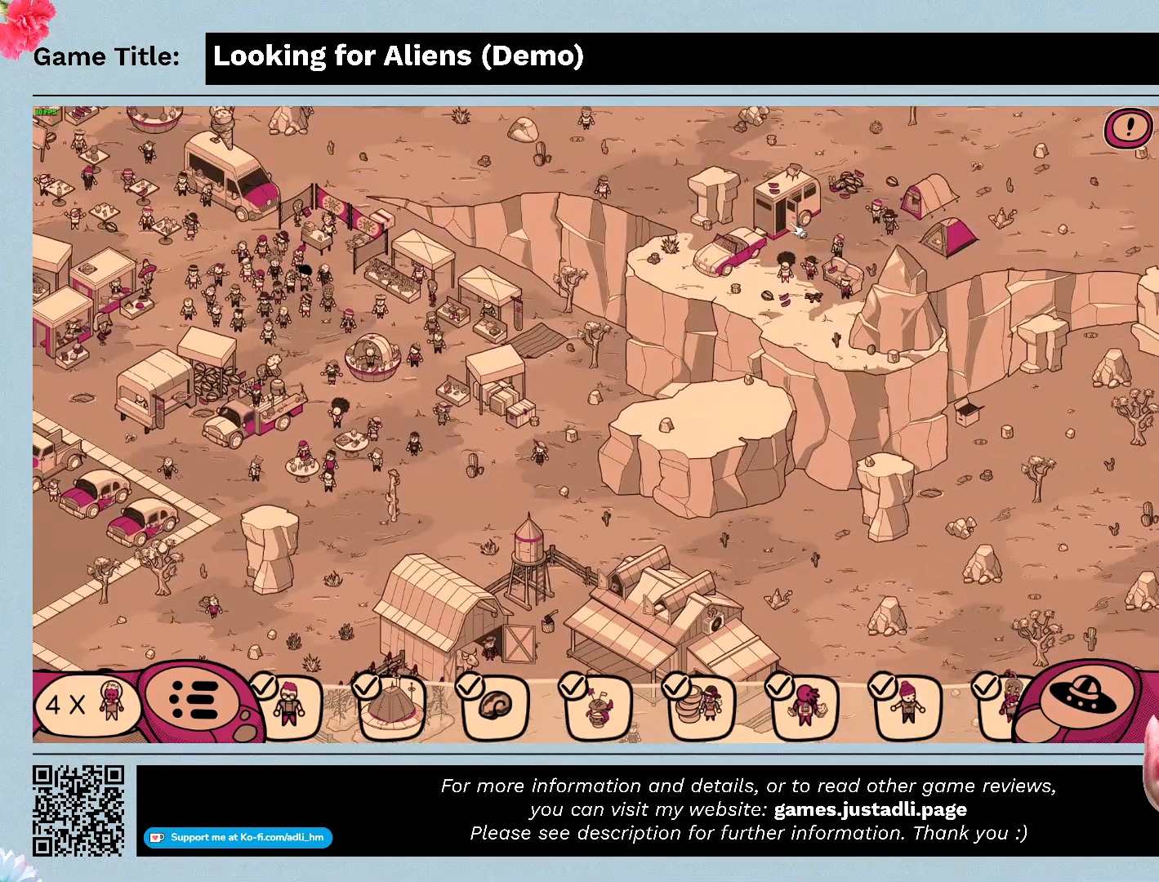
{"keys": [], "mouse": ["left"], "events": []}
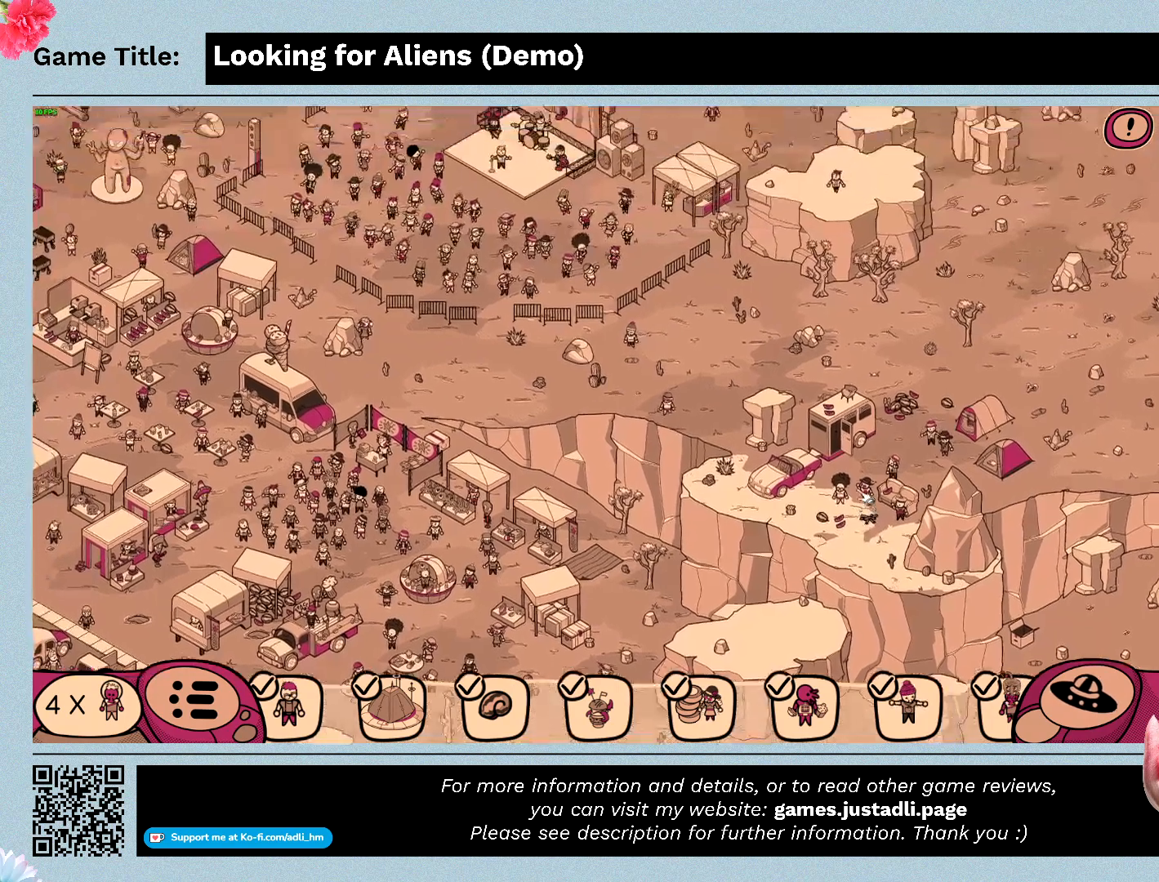
{"keys": [], "mouse": [], "events": [[233, "mouse_left", "up"]]}
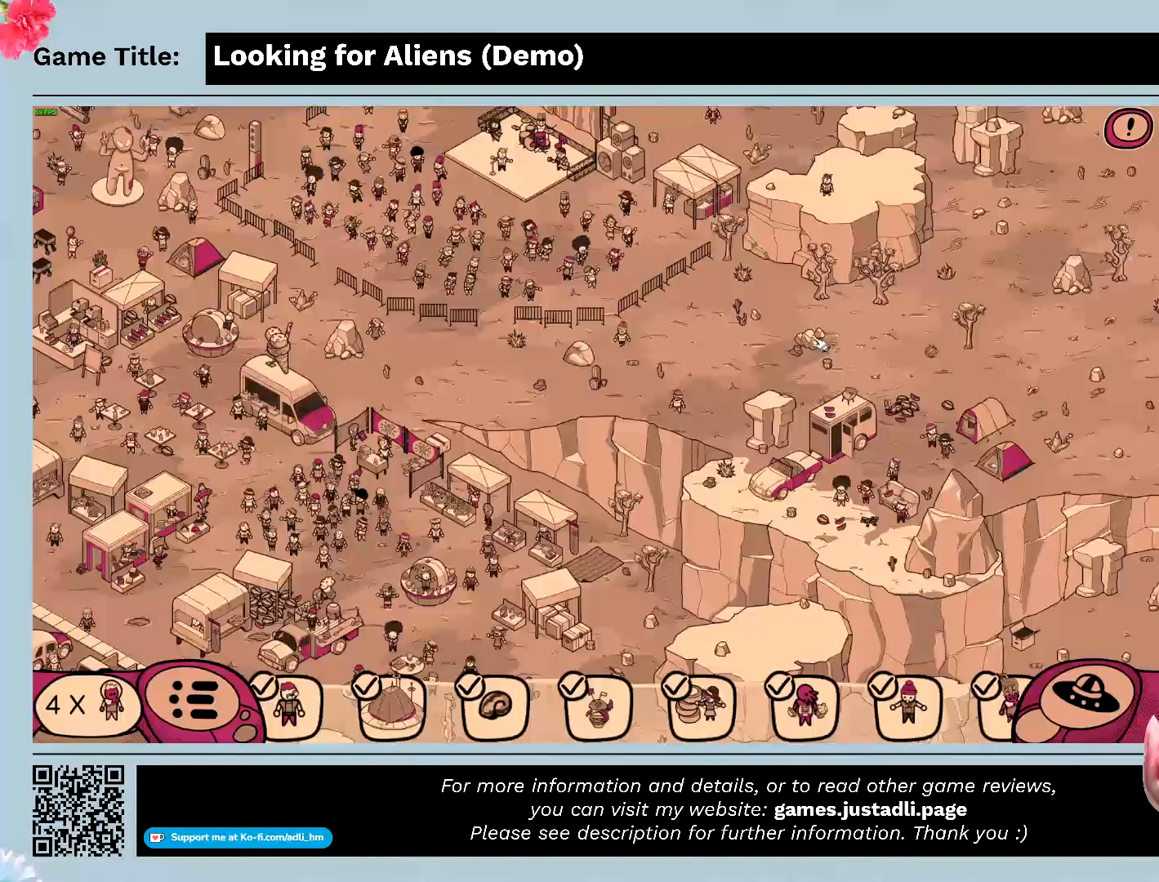
{"keys": [], "mouse": ["left"], "events": [[33, "mouse_left", "down"]]}
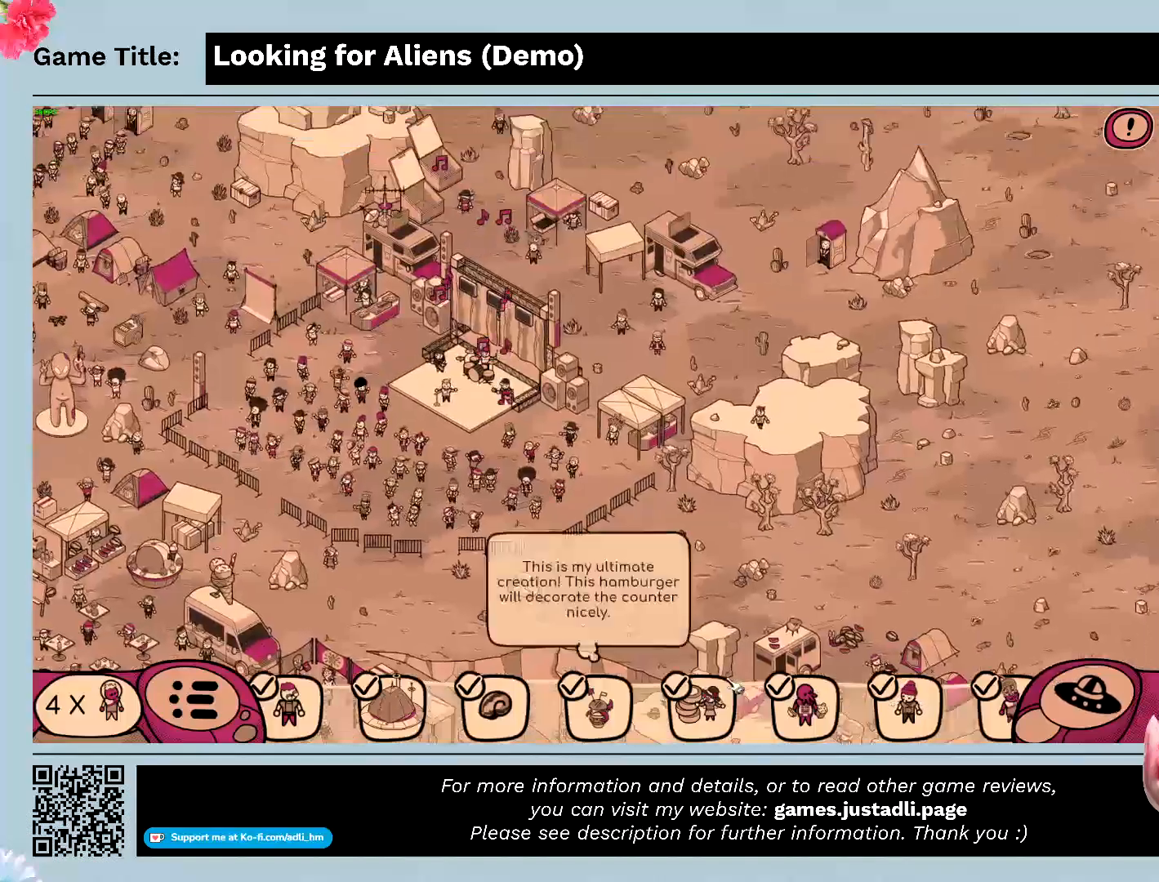
{"keys": [], "mouse": ["left"], "events": [[167, "mouse_left", "up"], [400, "mouse_left", "down"]]}
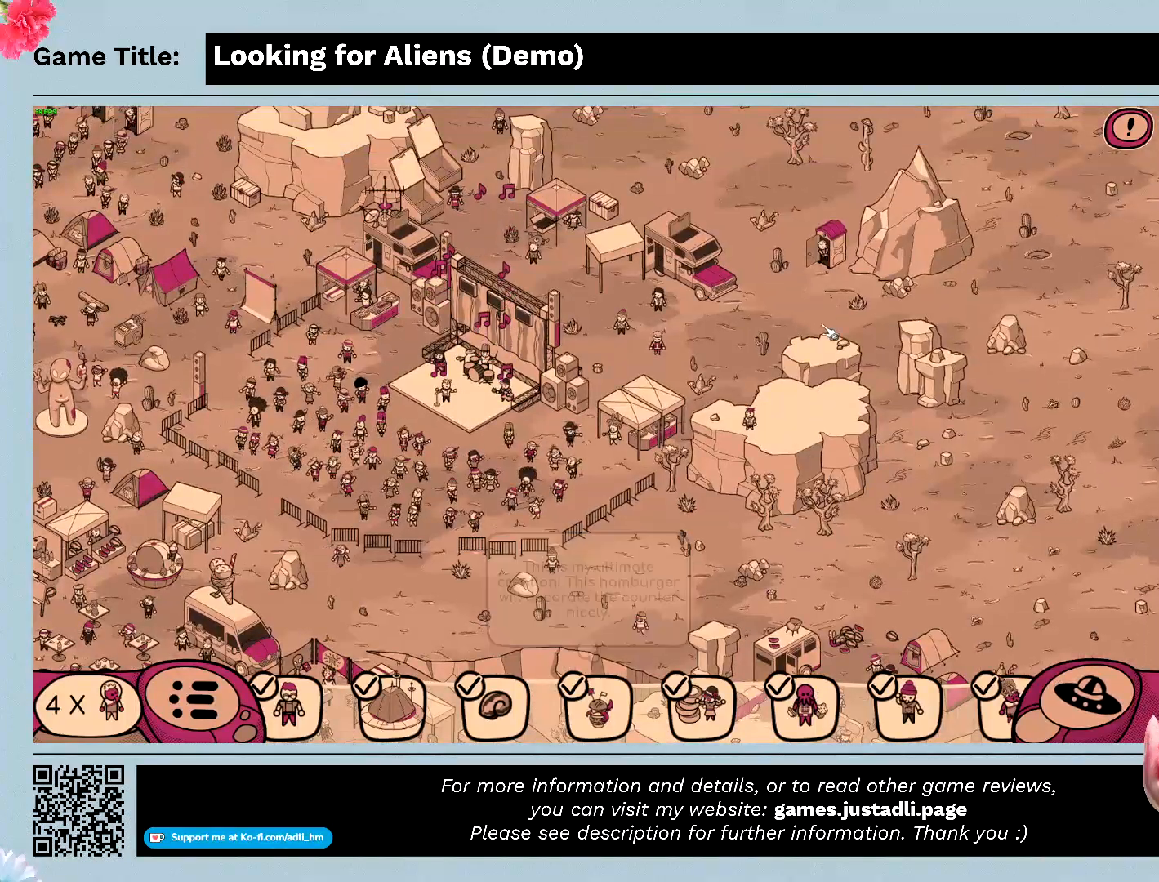
{"keys": [], "mouse": [], "events": [[500, "mouse_left", "up"]]}
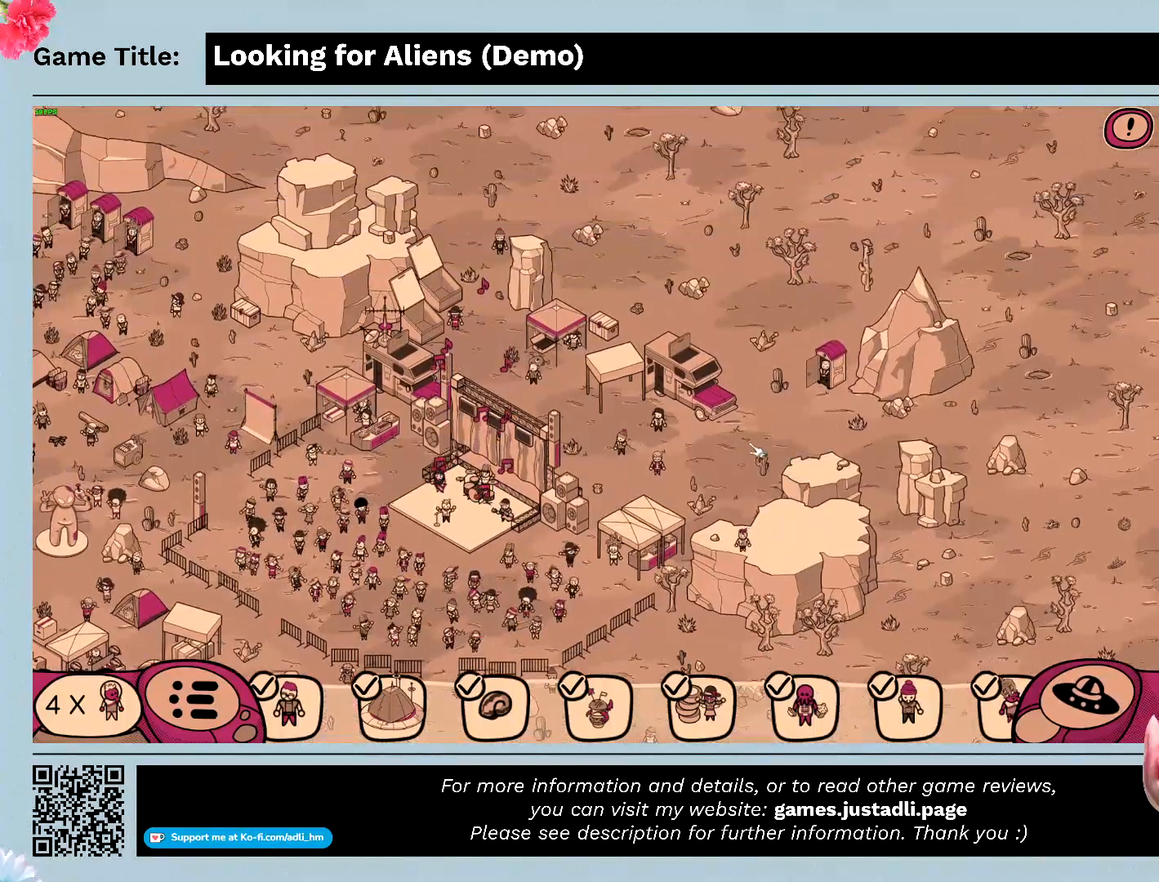
{"keys": [], "mouse": ["left"], "events": [[333, "mouse_left", "down"]]}
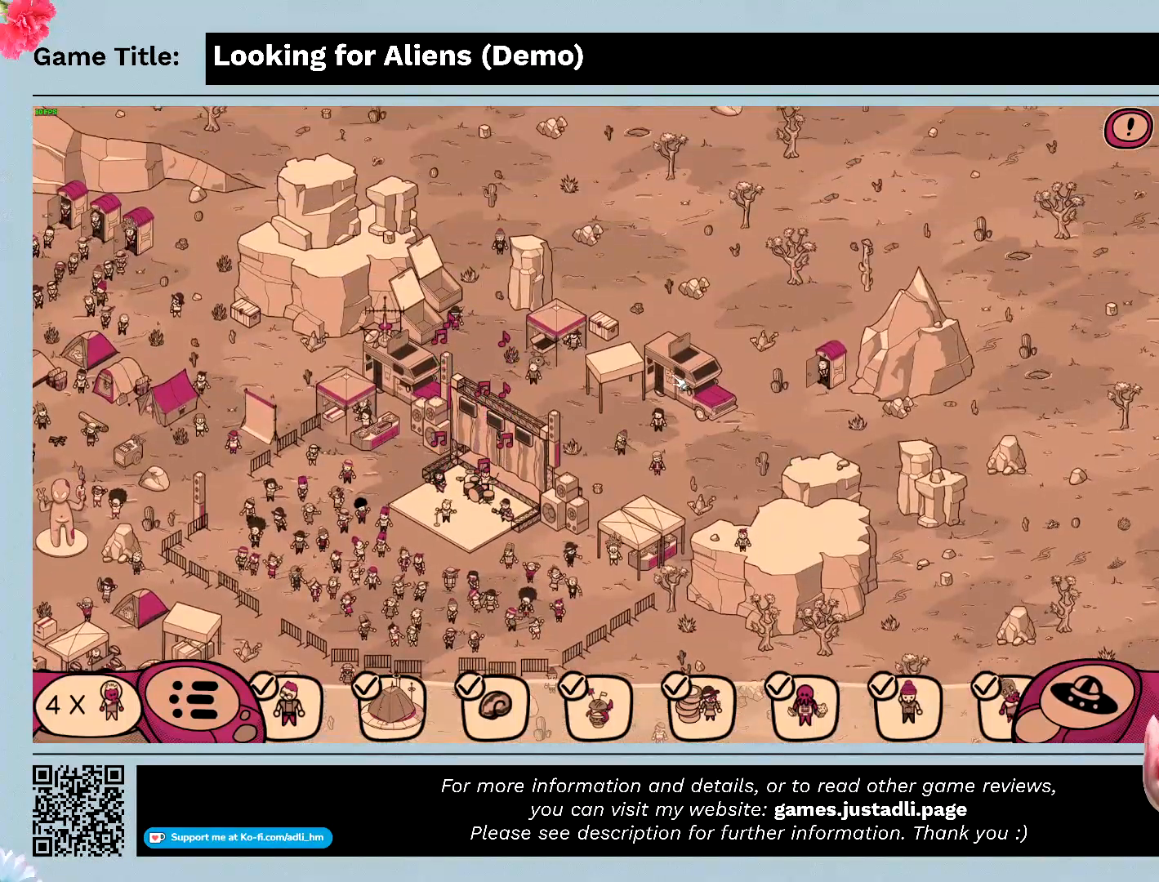
{"keys": [], "mouse": [], "events": [[167, "mouse_left", "up"]]}
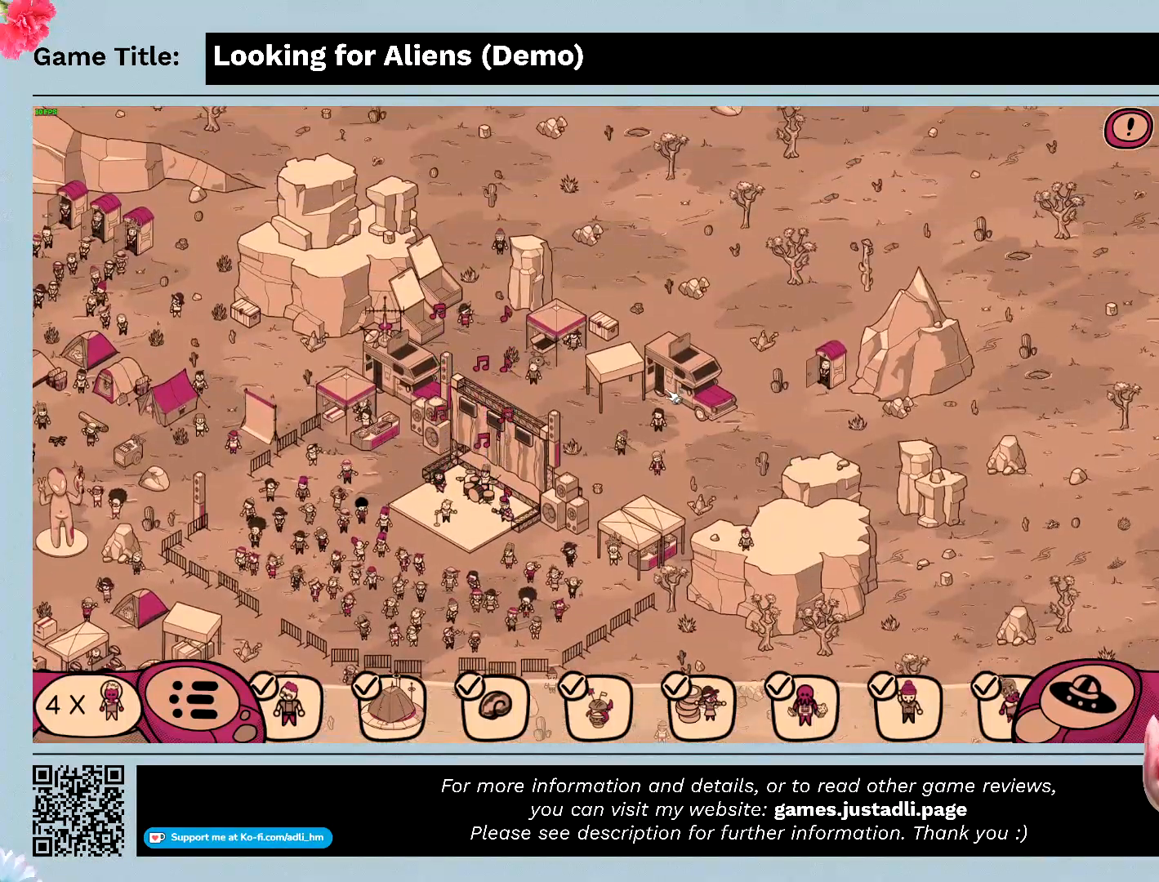
{"keys": [], "mouse": [], "events": []}
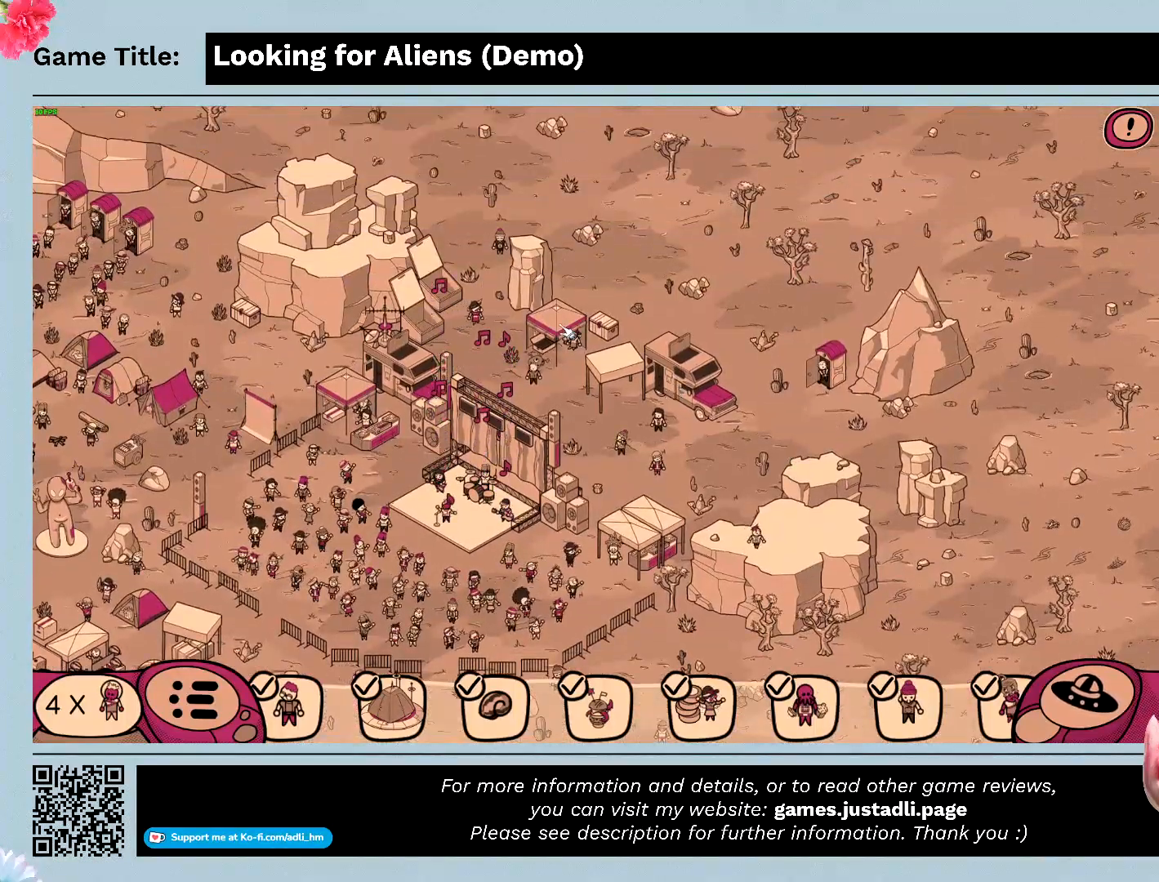
{"keys": [], "mouse": ["left"], "events": [[33, "mouse_left", "down"], [300, "mouse_left", "up"], [500, "mouse_left", "down"]]}
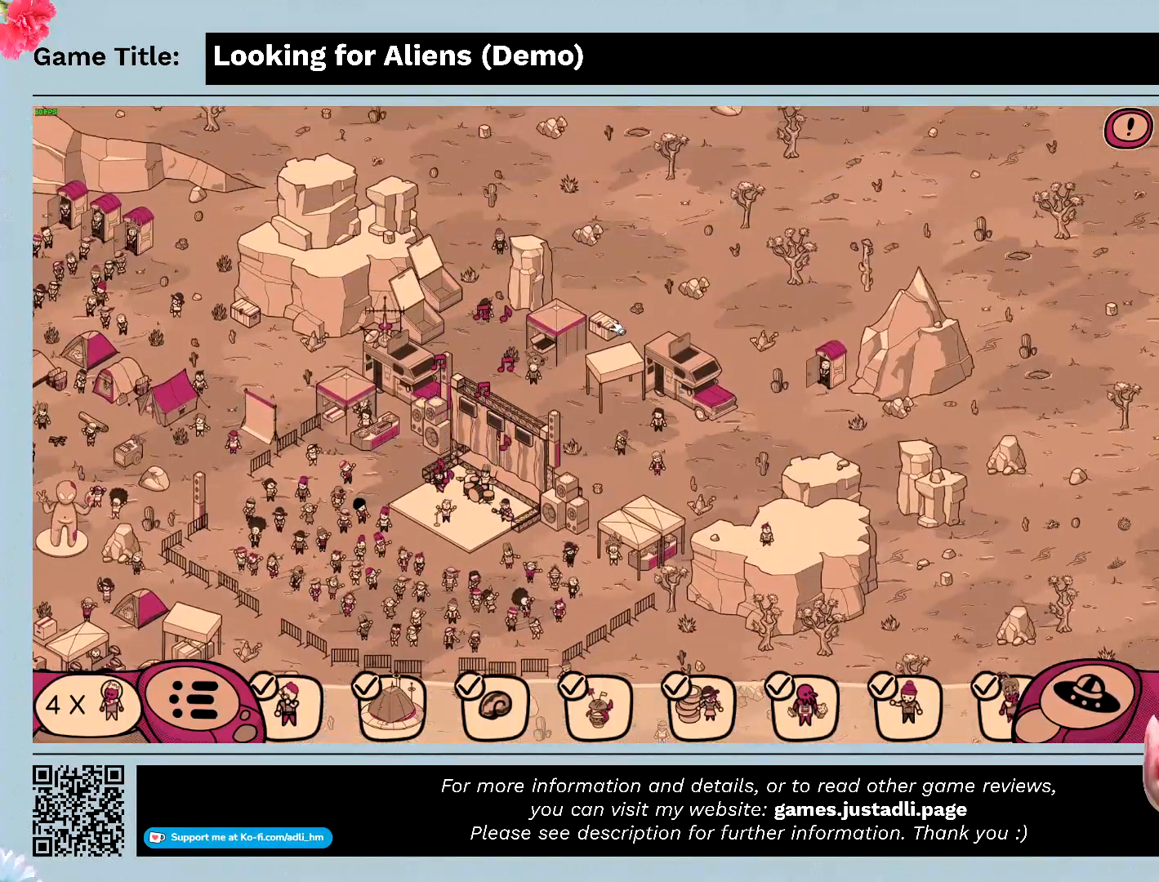
{"keys": [], "mouse": [], "events": [[267, "mouse_left", "up"]]}
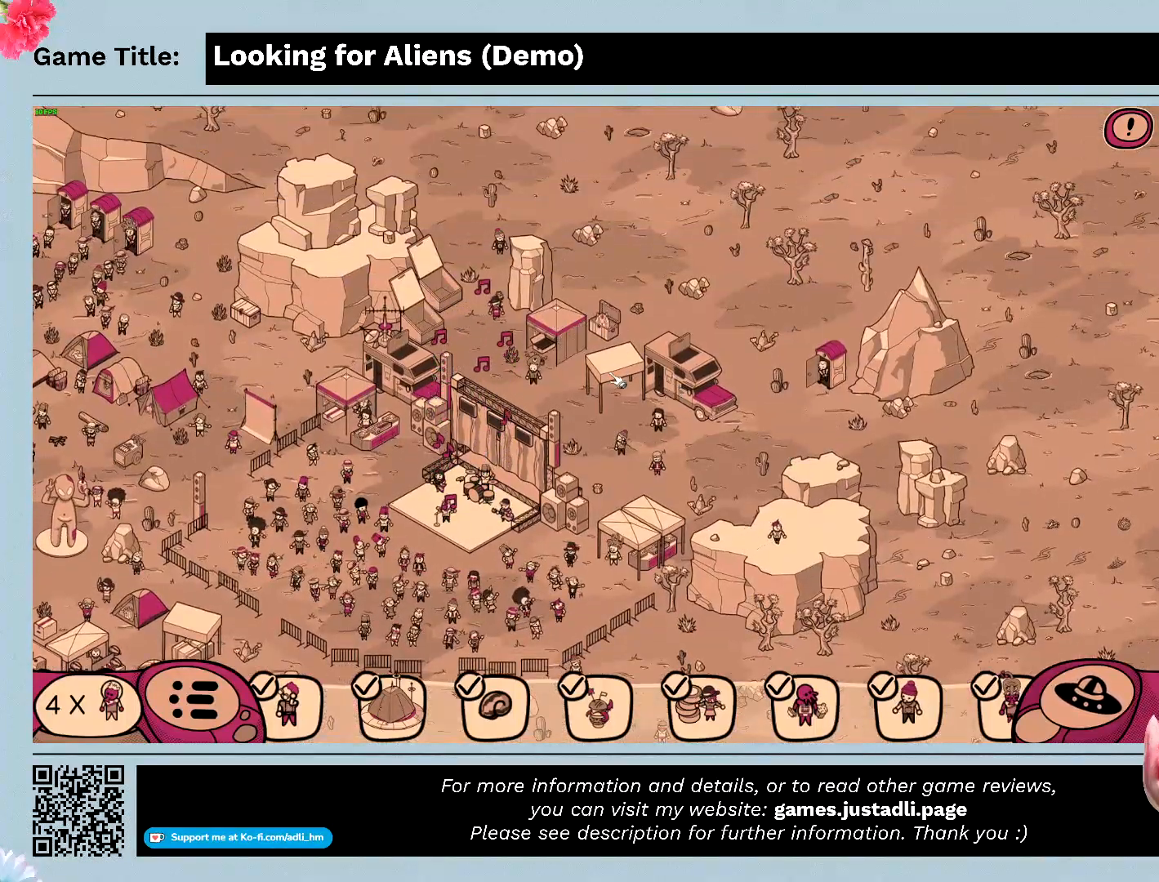
{"keys": [], "mouse": ["left"], "events": [[367, "mouse_left", "down"]]}
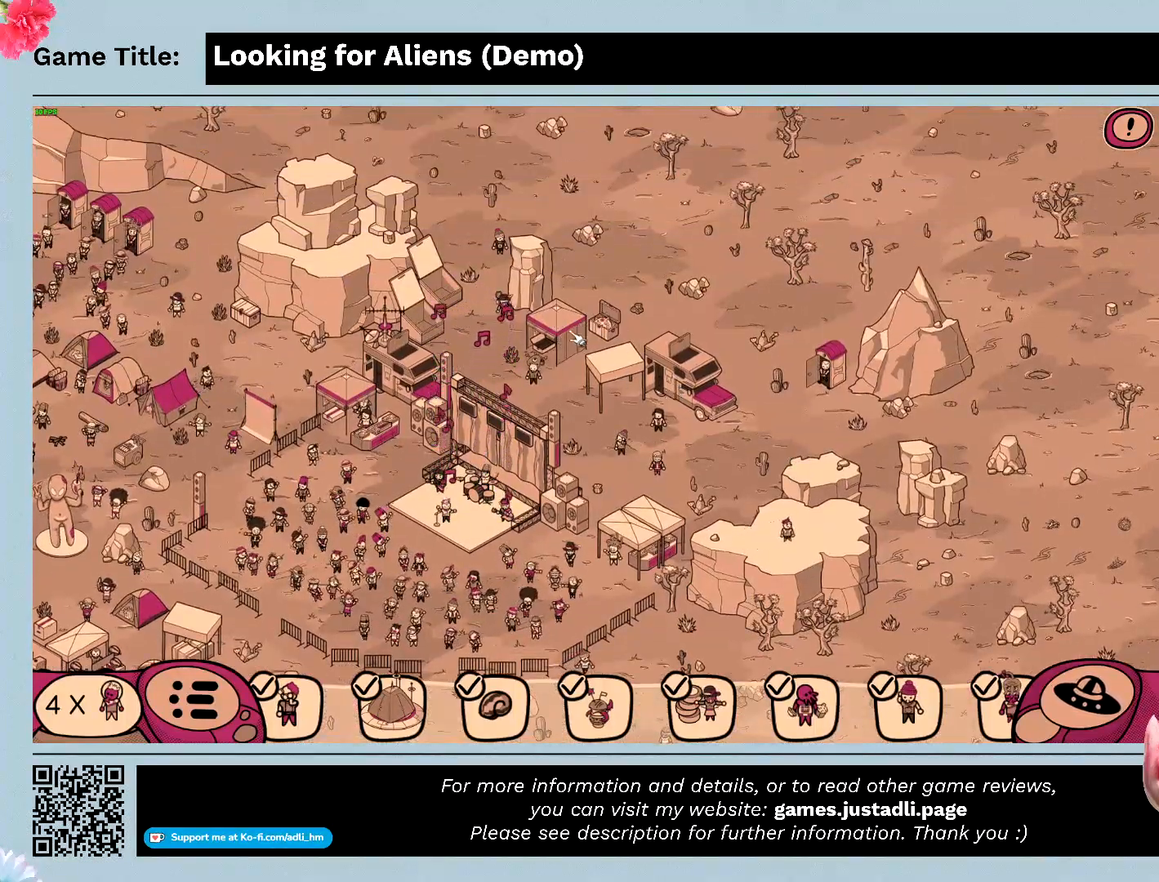
{"keys": [], "mouse": ["left"], "events": [[167, "mouse_left", "up"], [467, "mouse_left", "down"]]}
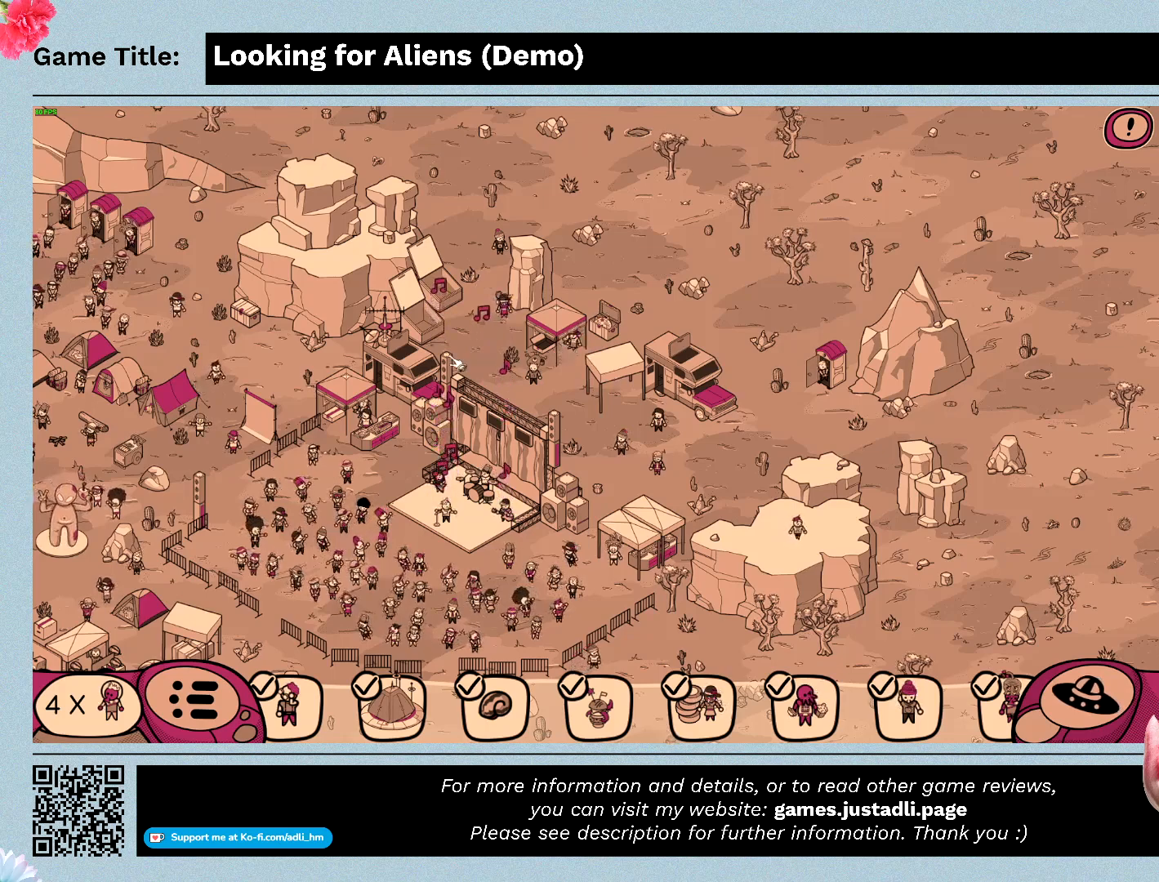
{"keys": [], "mouse": ["left"], "events": []}
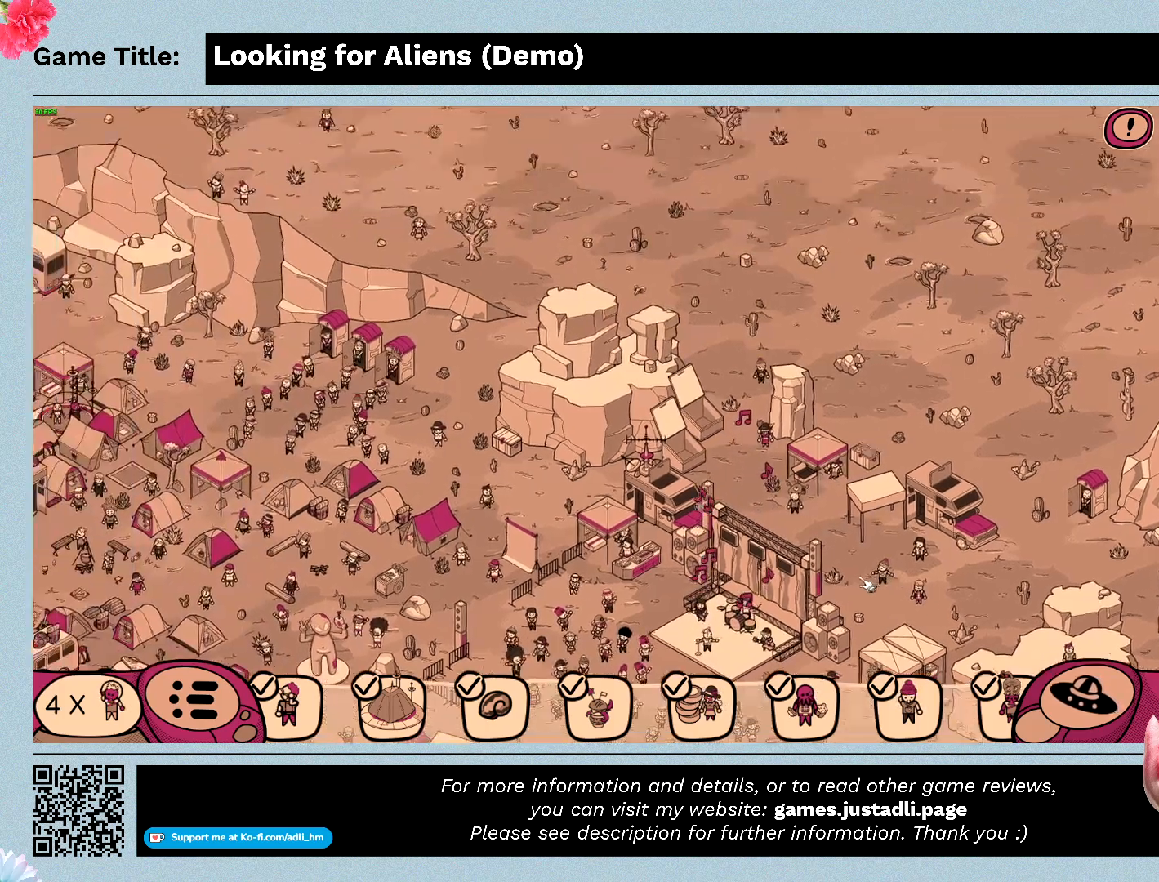
{"keys": [], "mouse": [], "events": [[200, "mouse_left", "up"]]}
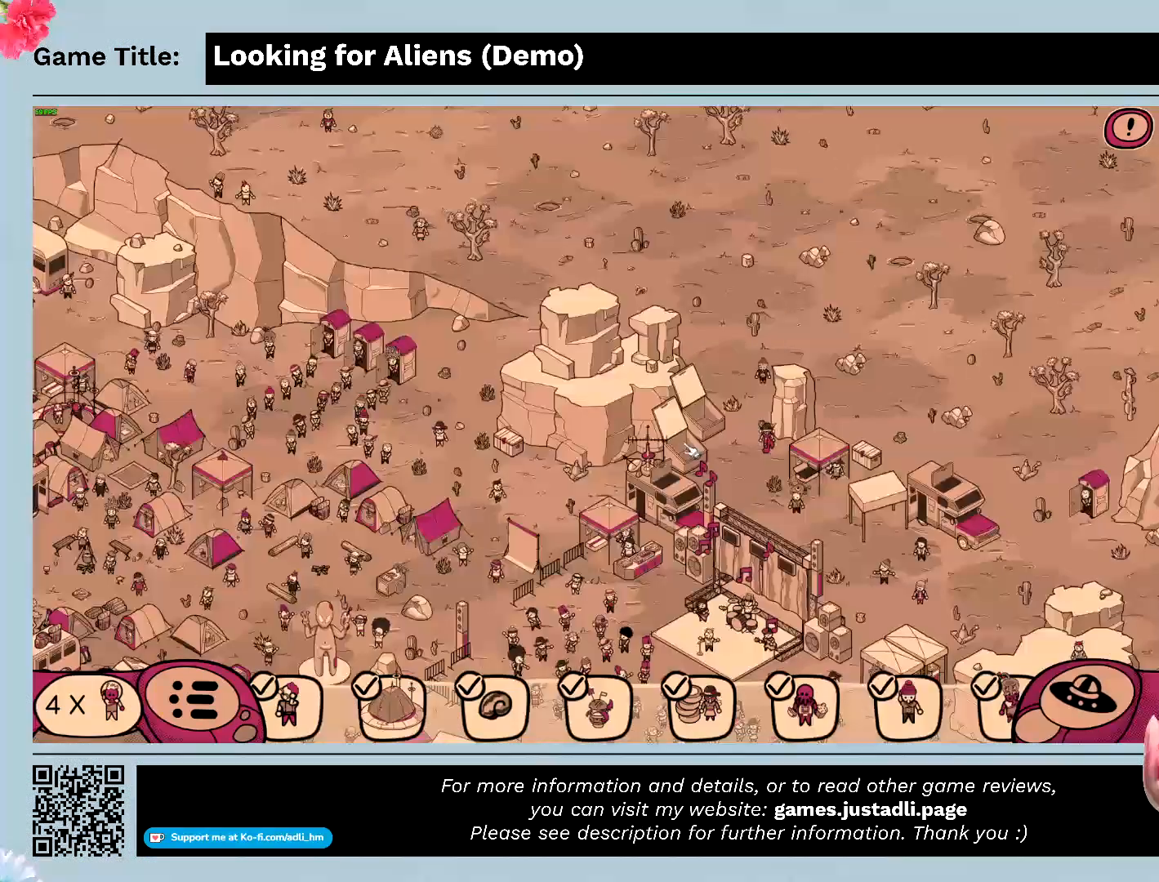
{"keys": [], "mouse": [], "events": []}
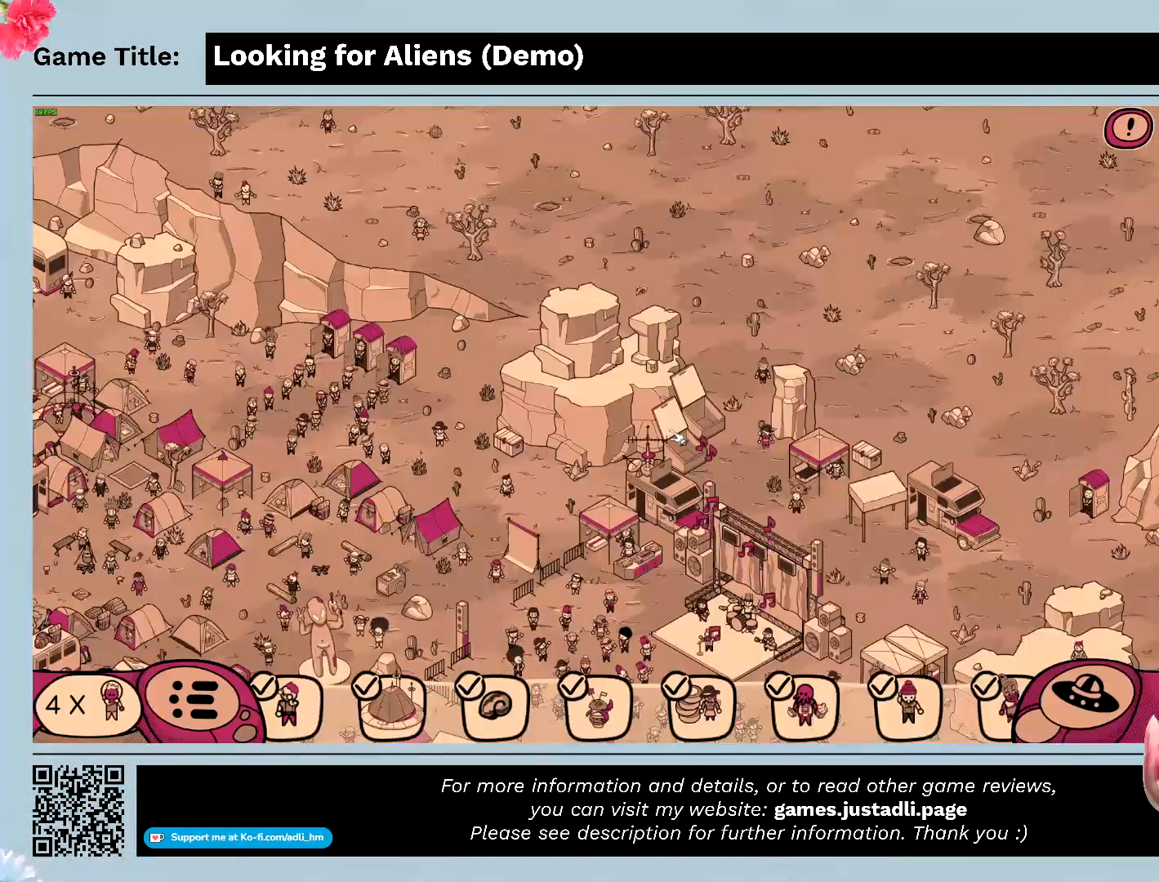
{"keys": [], "mouse": [], "events": []}
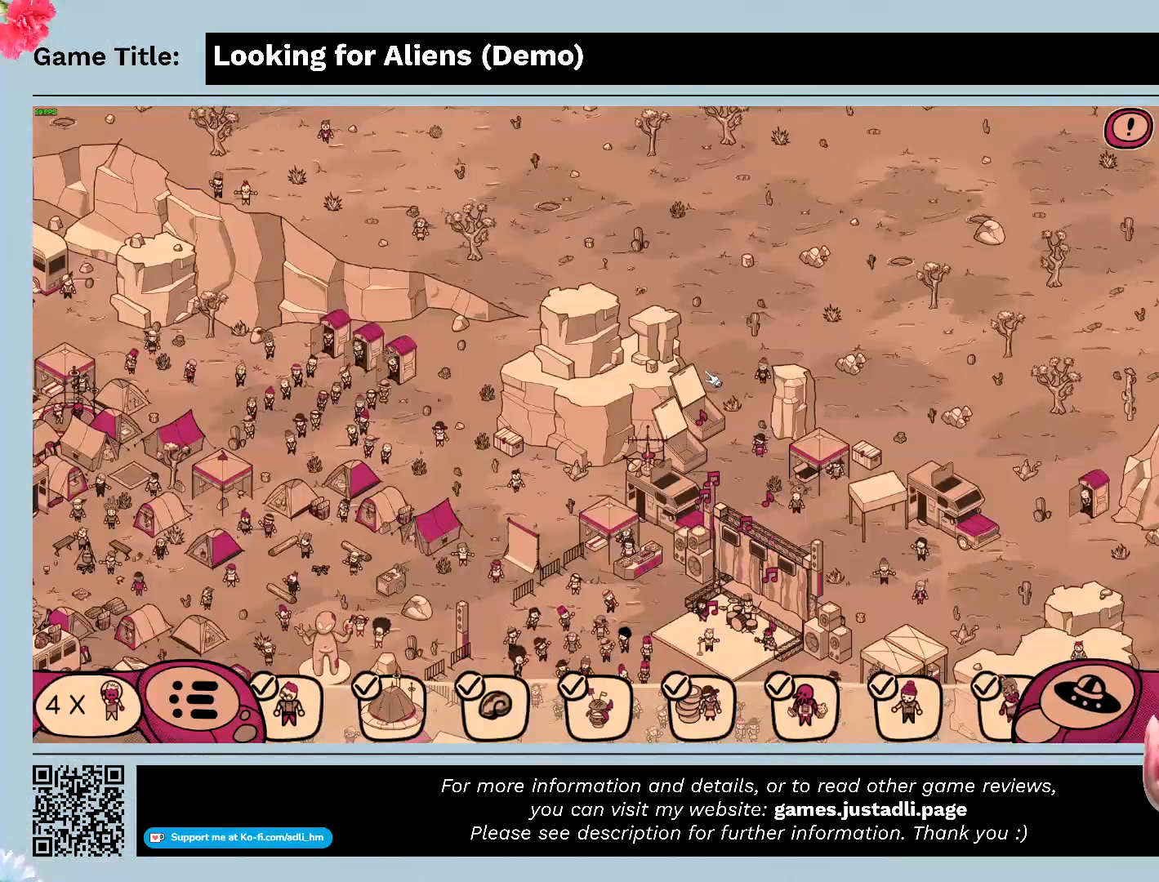
{"keys": [], "mouse": ["left"], "events": [[67, "mouse_left", "down"]]}
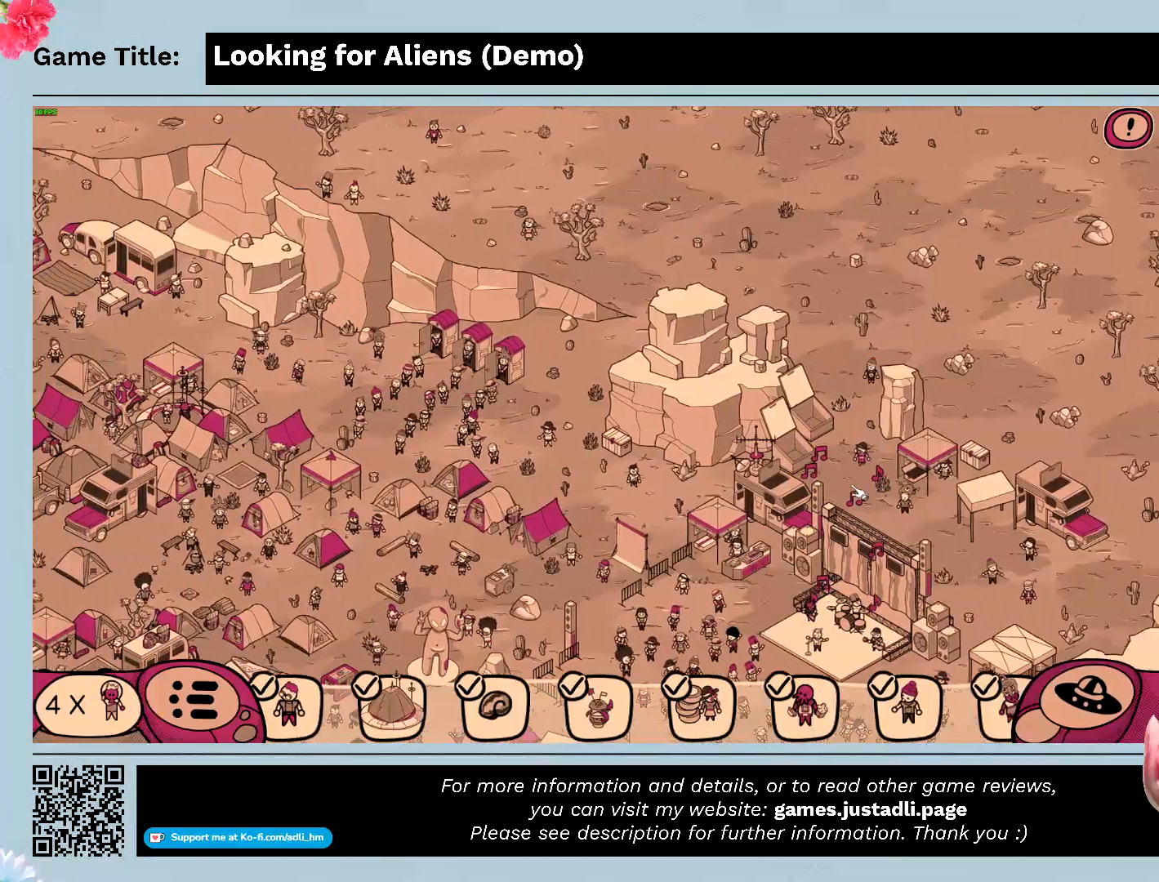
{"keys": [], "mouse": [], "events": [[333, "mouse_left", "up"]]}
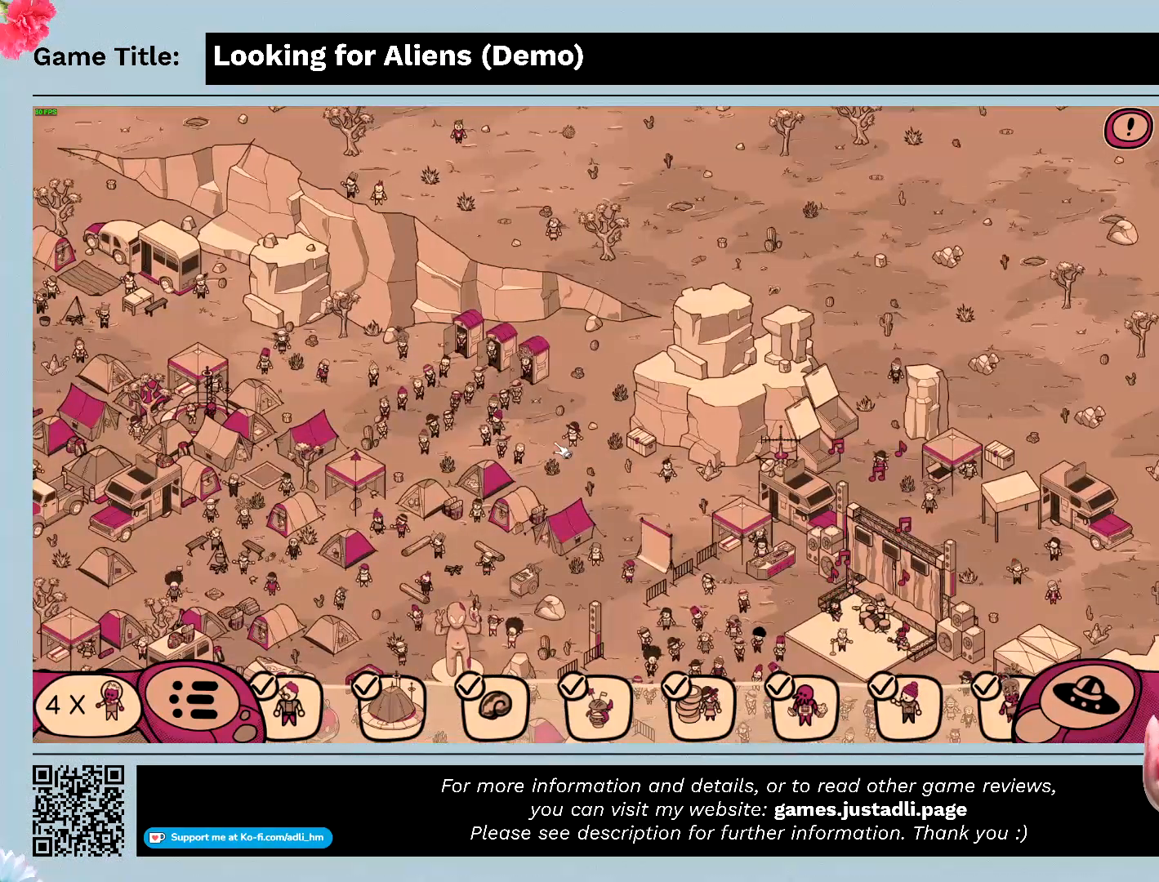
{"keys": [], "mouse": ["left"], "events": [[333, "mouse_left", "down"]]}
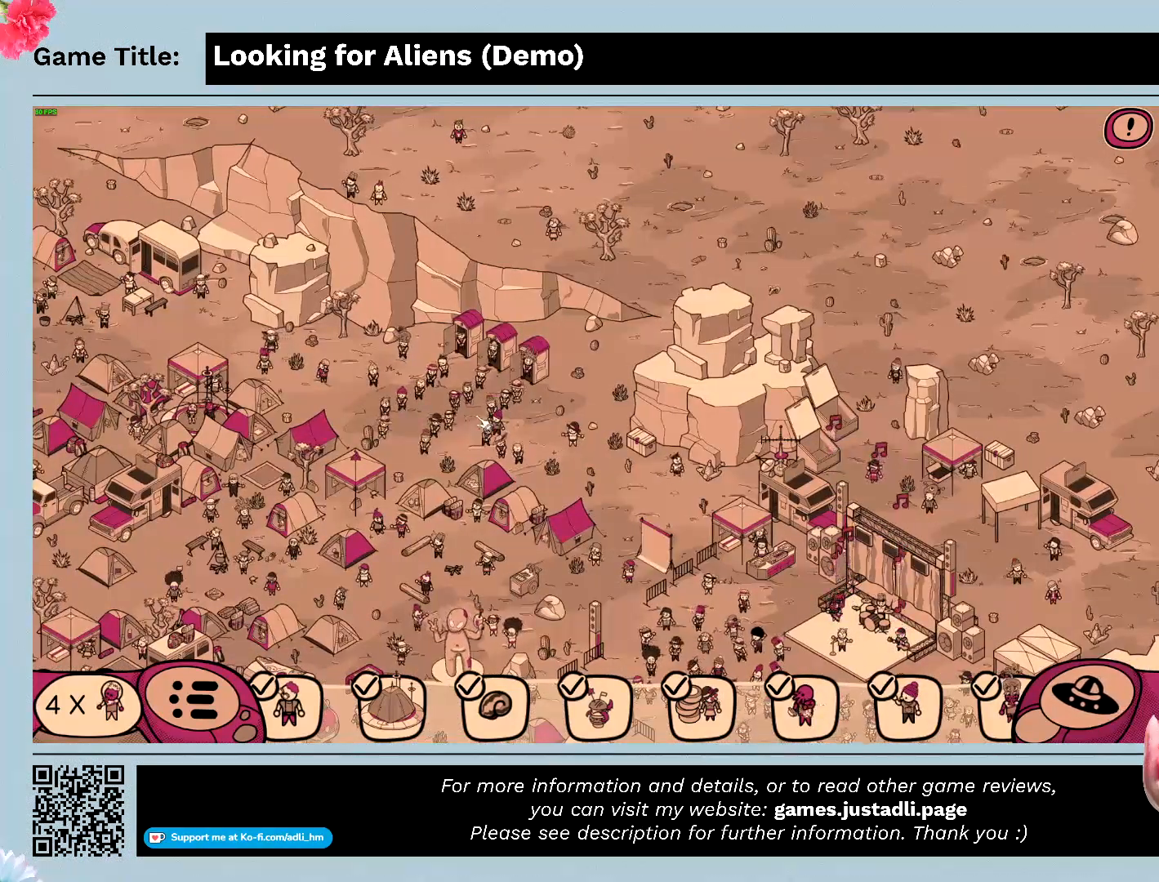
{"keys": [], "mouse": ["left"], "events": []}
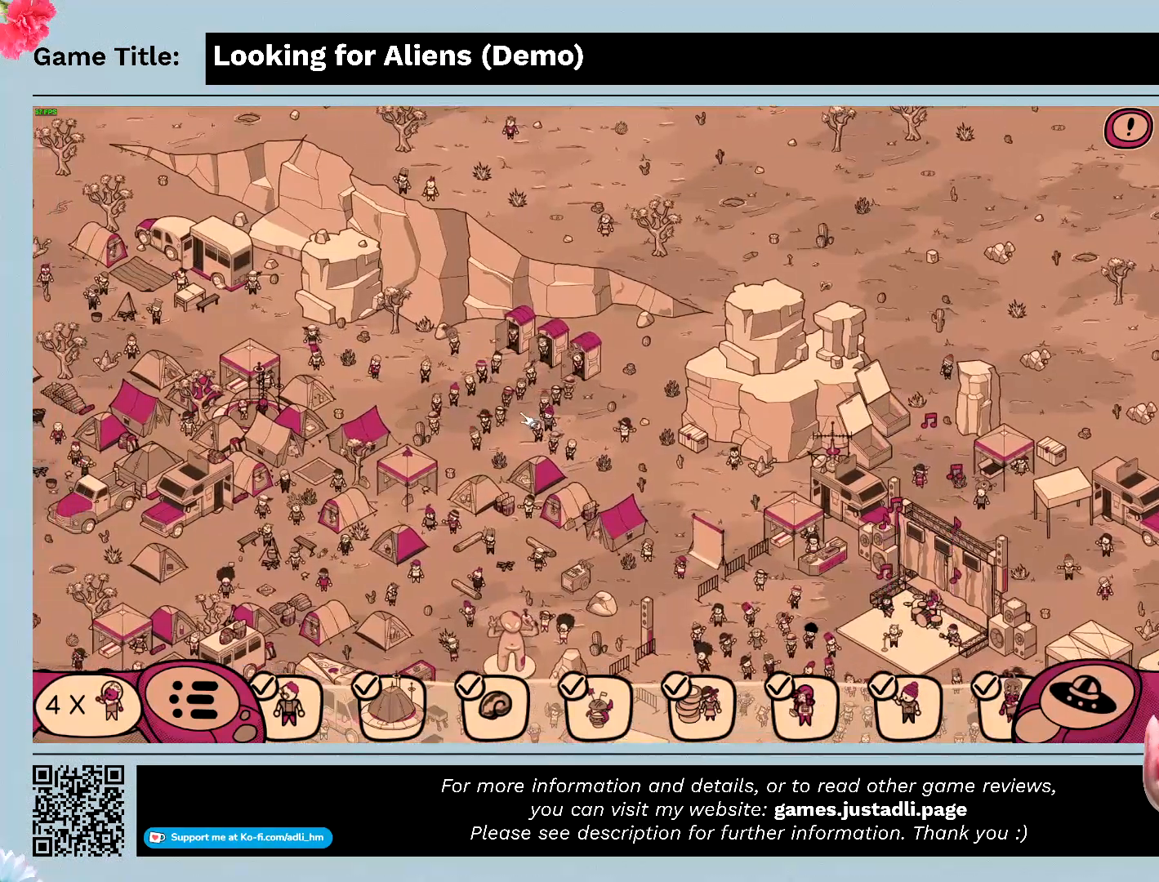
{"keys": [], "mouse": ["left"], "events": []}
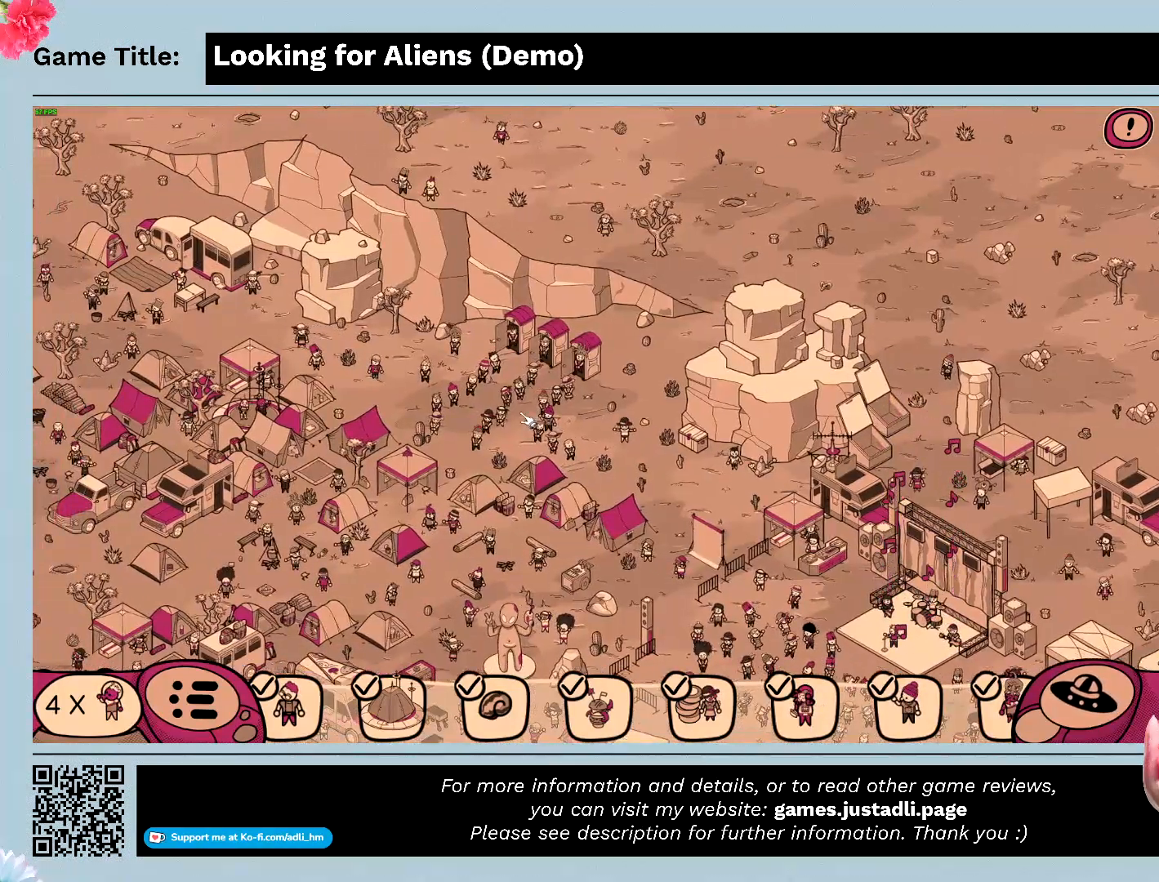
{"keys": [], "mouse": ["left"], "events": []}
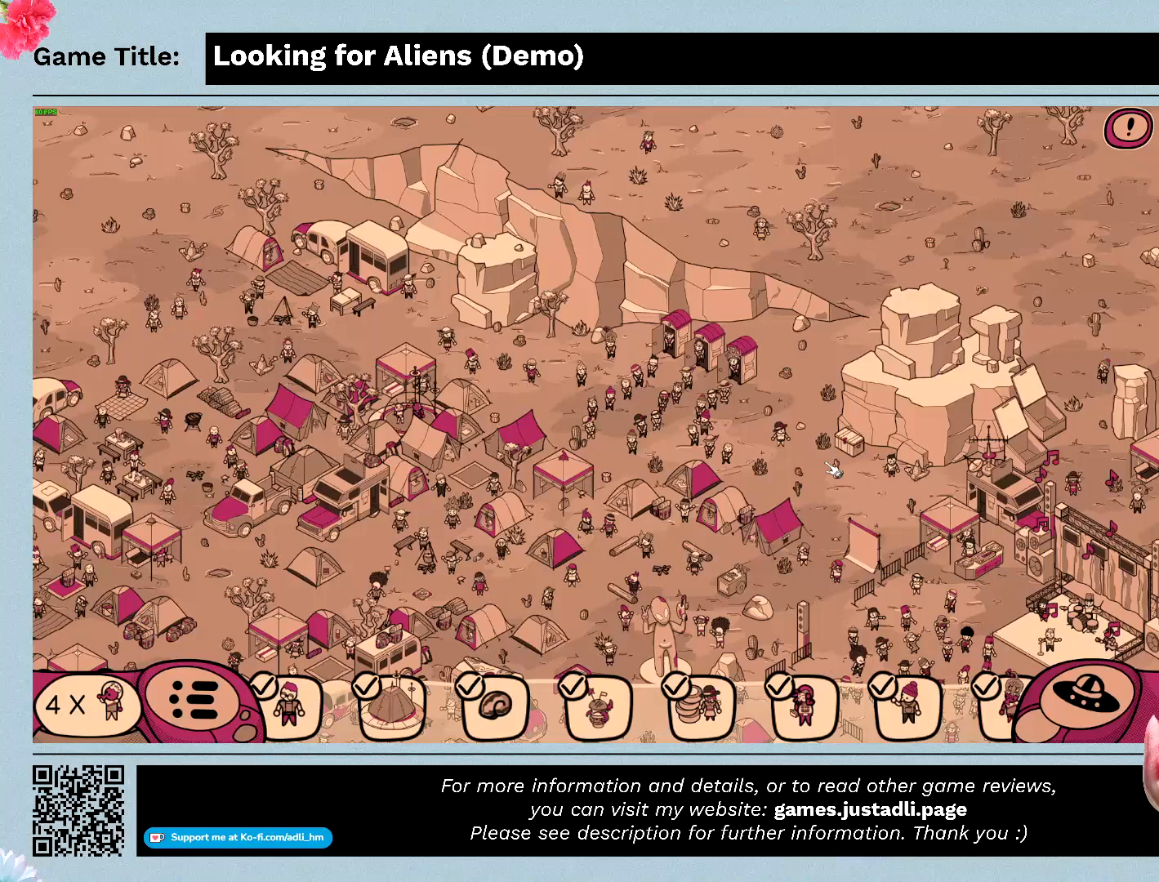
{"keys": [], "mouse": [], "events": [[500, "mouse_left", "up"]]}
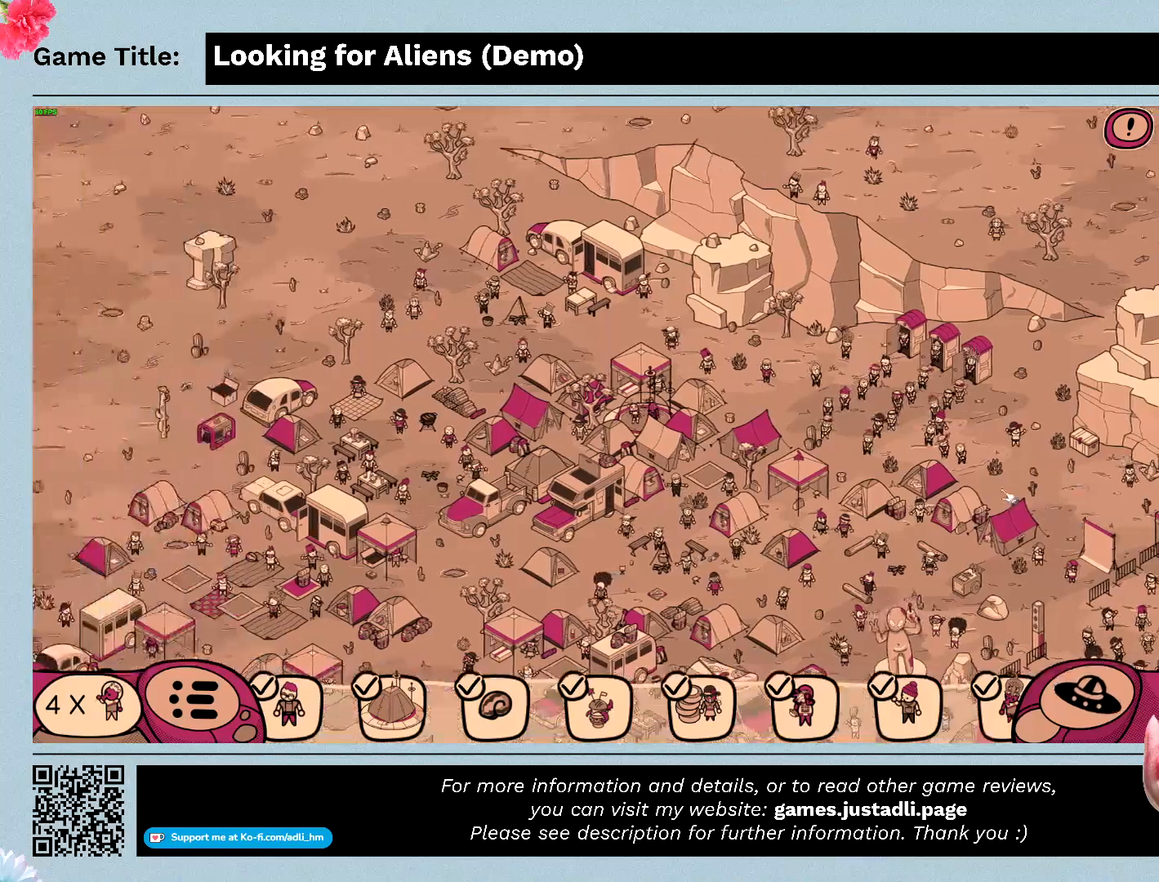
{"keys": [], "mouse": ["left"], "events": [[267, "mouse_left", "down"]]}
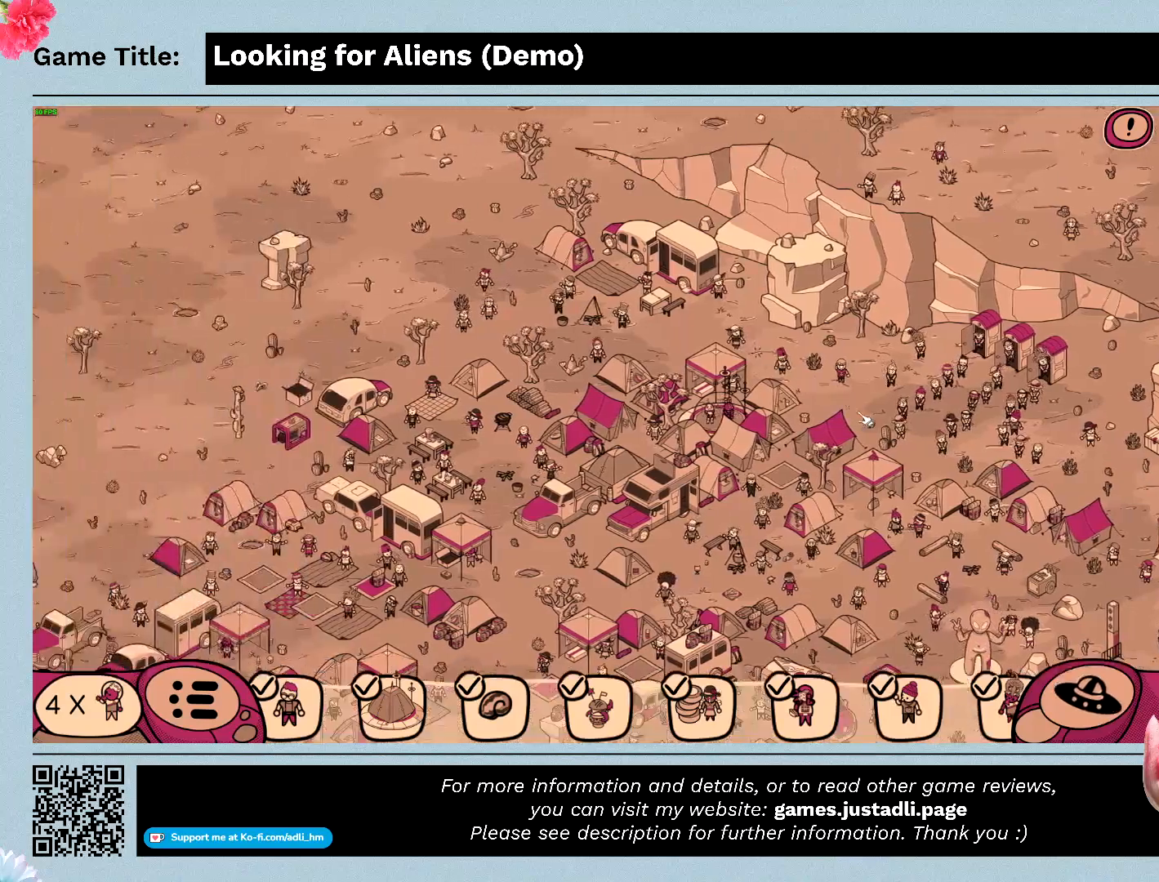
{"keys": [], "mouse": [], "events": [[400, "mouse_left", "up"]]}
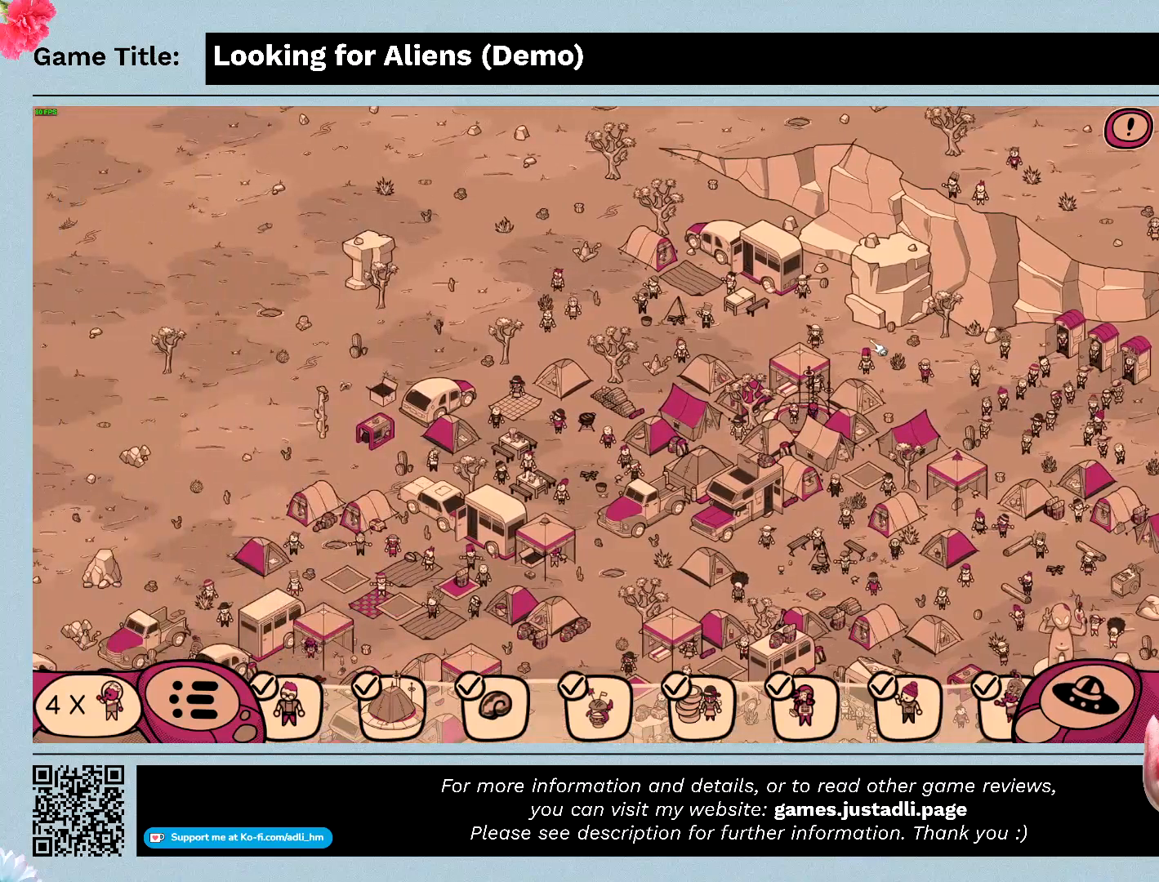
{"keys": [], "mouse": [], "events": []}
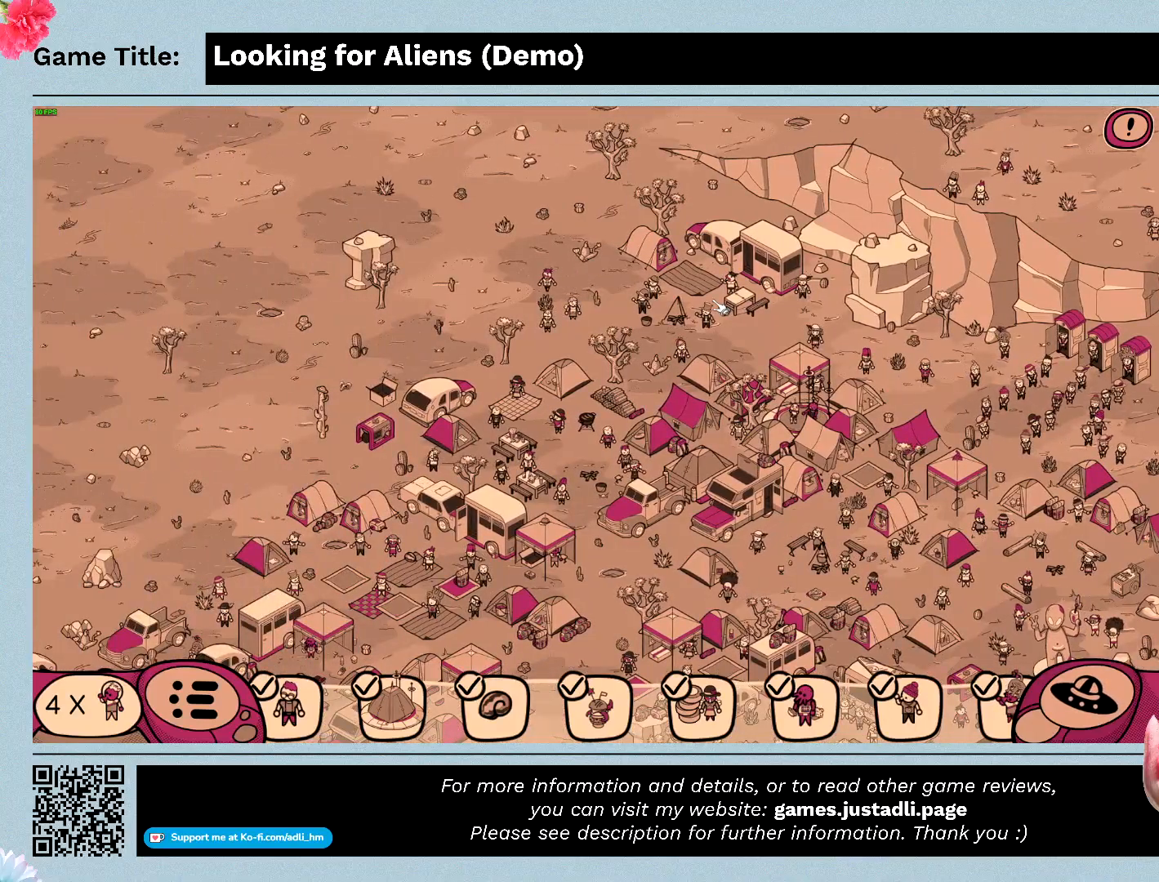
{"keys": [], "mouse": [], "events": []}